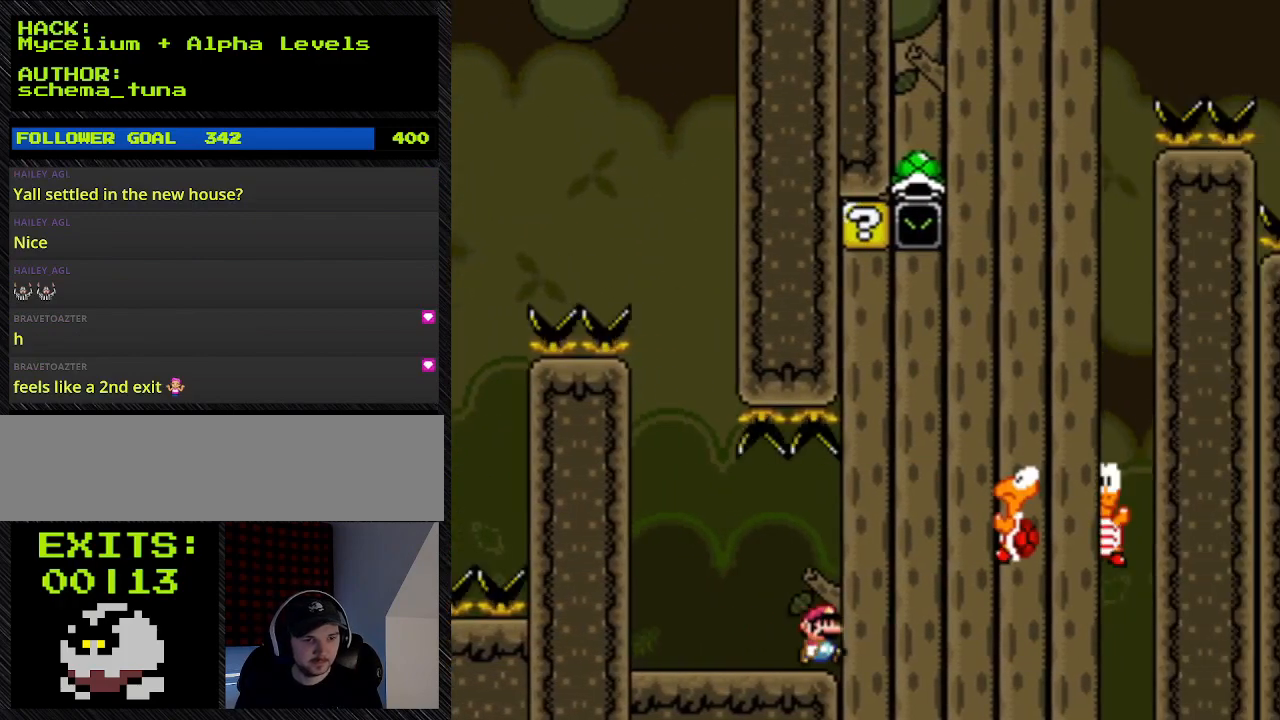
Gameplay with a controller (Nintendo layout); each line is a JSON object with the inputs held at the frame after it. "events" lists button and stick changes between this image and that frame as [ms after this image, input, new state], when the widget could be followed in between. Not read: L3 R3.
{"buttons": ["Y", "DPAD_RIGHT"], "events": [[400, "A", "up"]]}
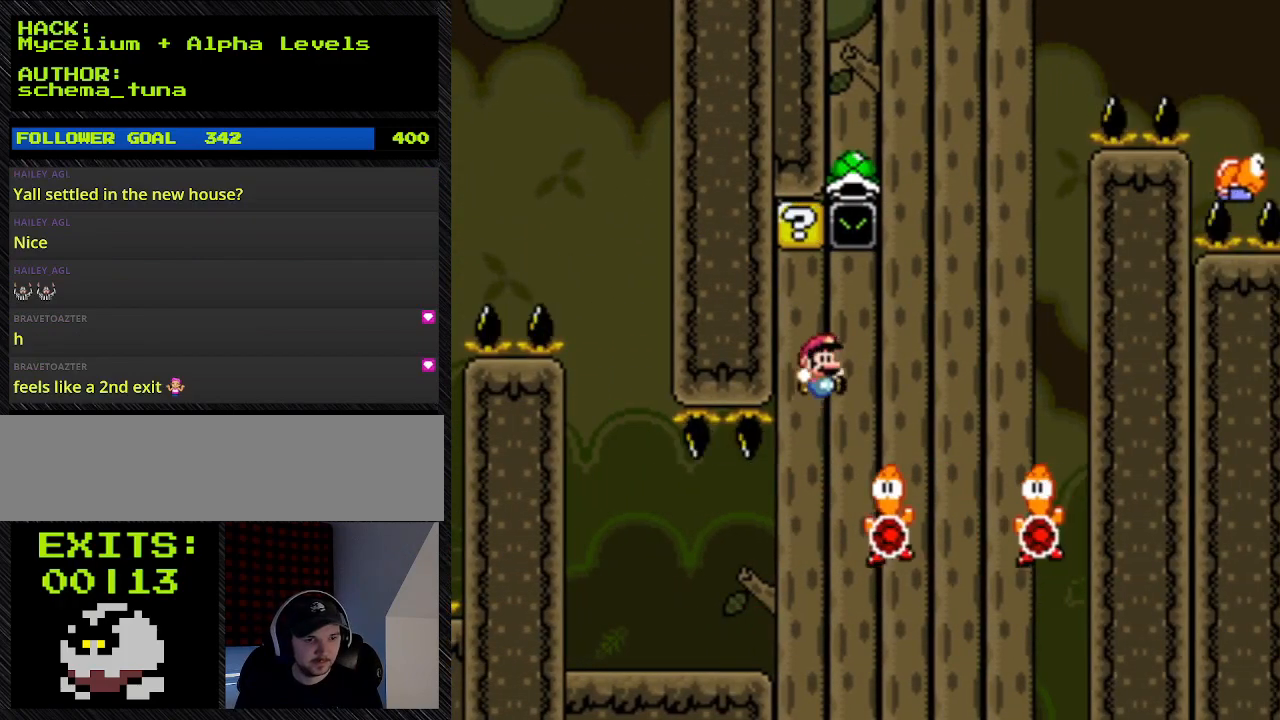
{"buttons": ["B", "Y", "DPAD_LEFT"], "events": [[67, "B", "down"], [267, "DPAD_LEFT", "down"], [267, "DPAD_RIGHT", "up"]]}
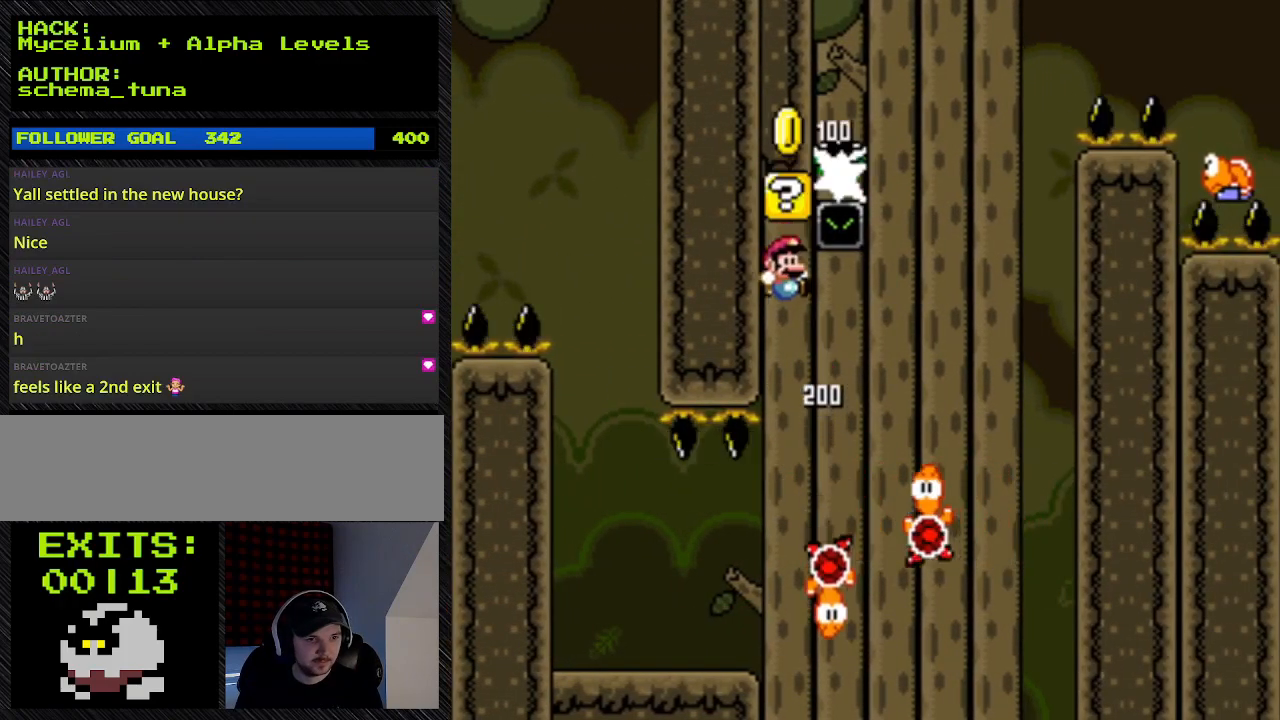
{"buttons": ["B", "Y", "DPAD_RIGHT"], "events": [[133, "DPAD_LEFT", "up"], [133, "DPAD_RIGHT", "down"], [267, "DPAD_RIGHT", "up"], [500, "DPAD_RIGHT", "down"]]}
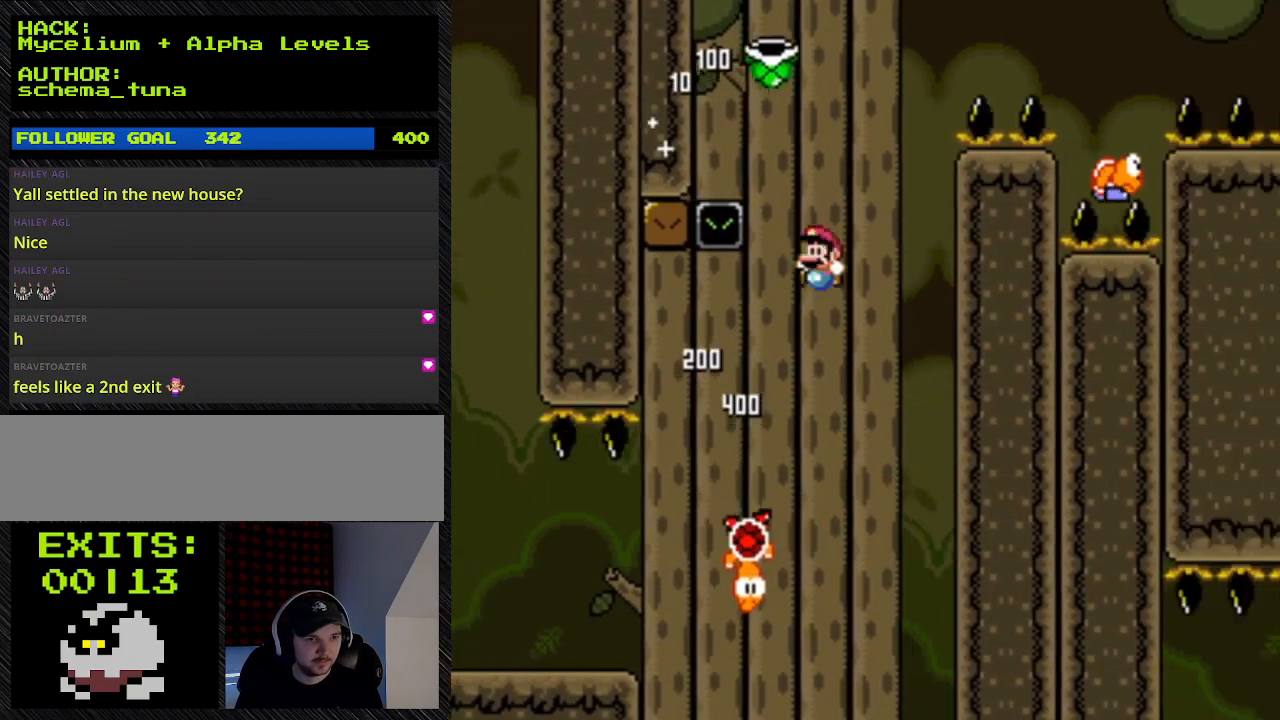
{"buttons": ["B", "Y", "DPAD_LEFT"], "events": [[233, "DPAD_LEFT", "down"], [233, "DPAD_RIGHT", "up"]]}
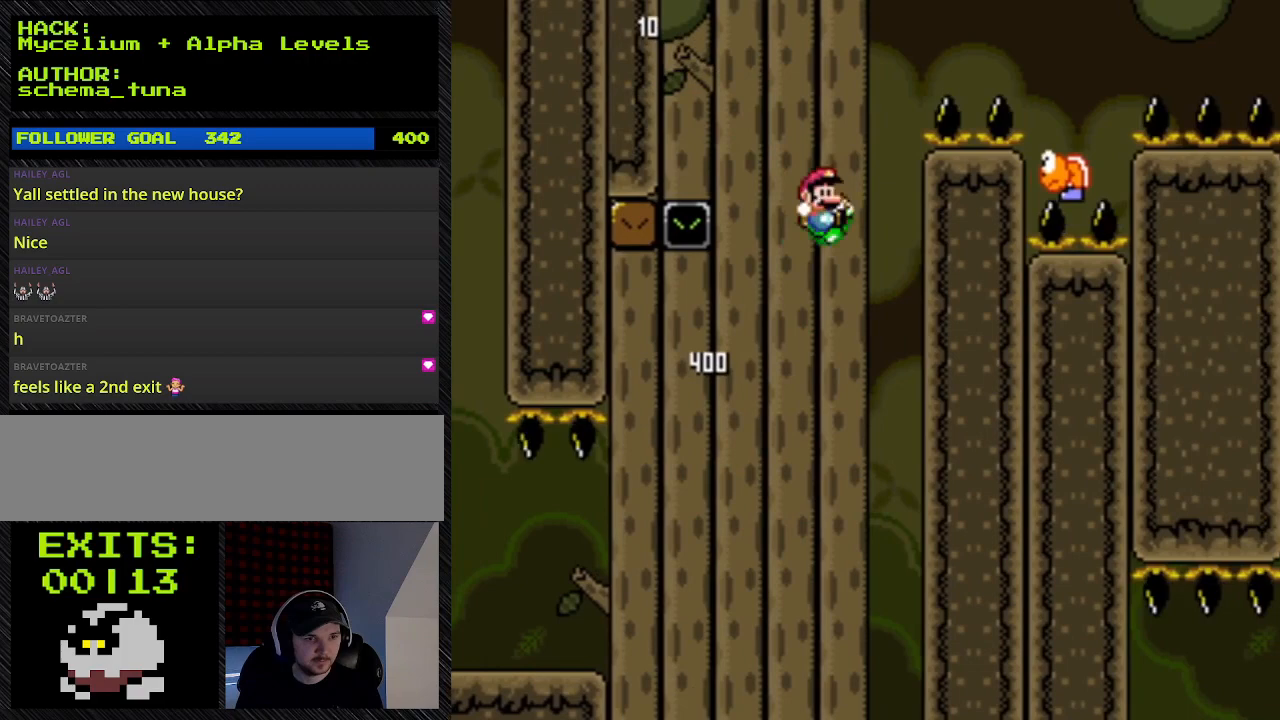
{"buttons": ["B", "Y", "DPAD_RIGHT"], "events": [[200, "DPAD_LEFT", "up"], [200, "DPAD_RIGHT", "down"]]}
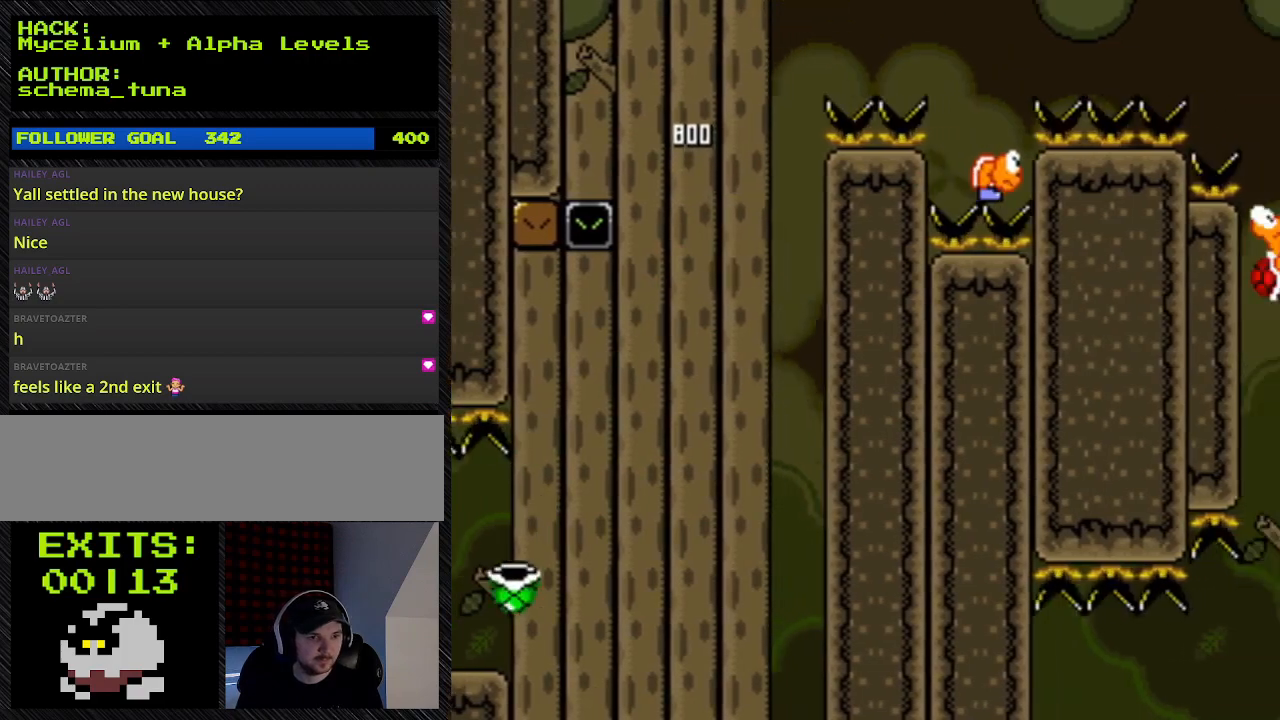
{"buttons": ["B", "Y", "DPAD_RIGHT"], "events": []}
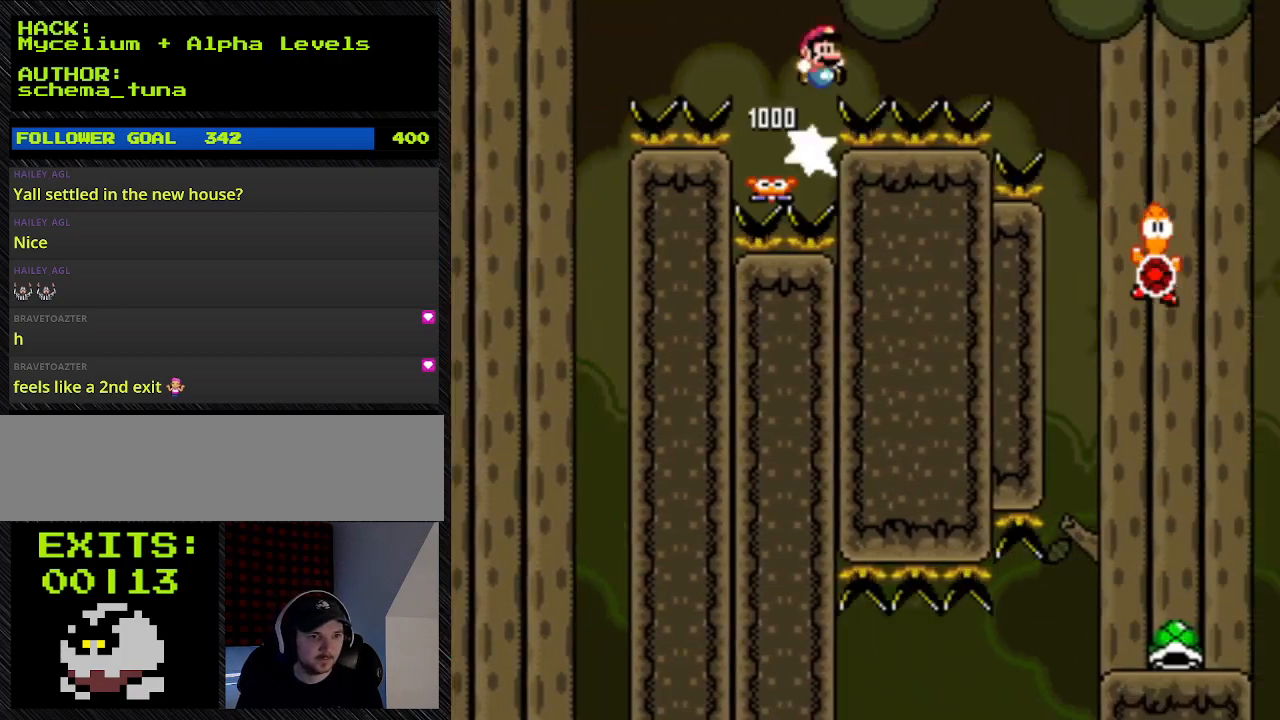
{"buttons": ["B", "Y", "DPAD_LEFT"], "events": [[167, "DPAD_LEFT", "down"], [167, "DPAD_RIGHT", "up"]]}
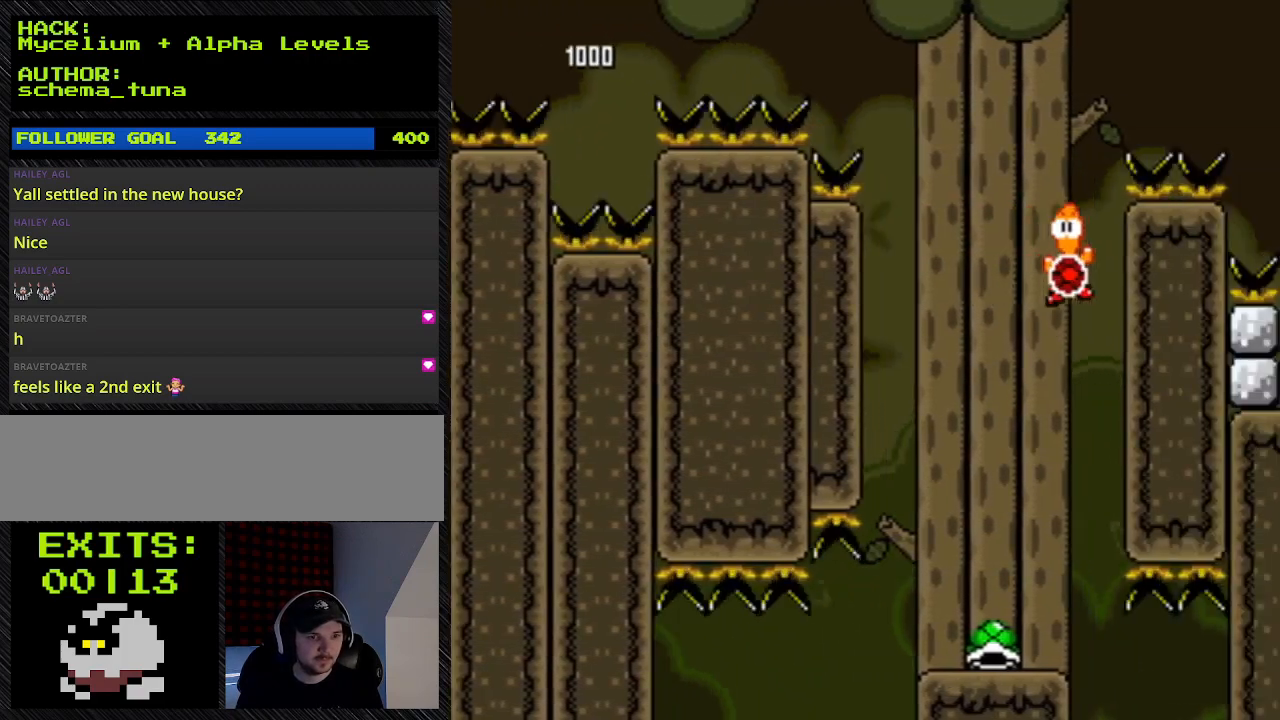
{"buttons": ["B", "Y", "DPAD_RIGHT"], "events": [[67, "DPAD_LEFT", "up"], [67, "DPAD_RIGHT", "down"]]}
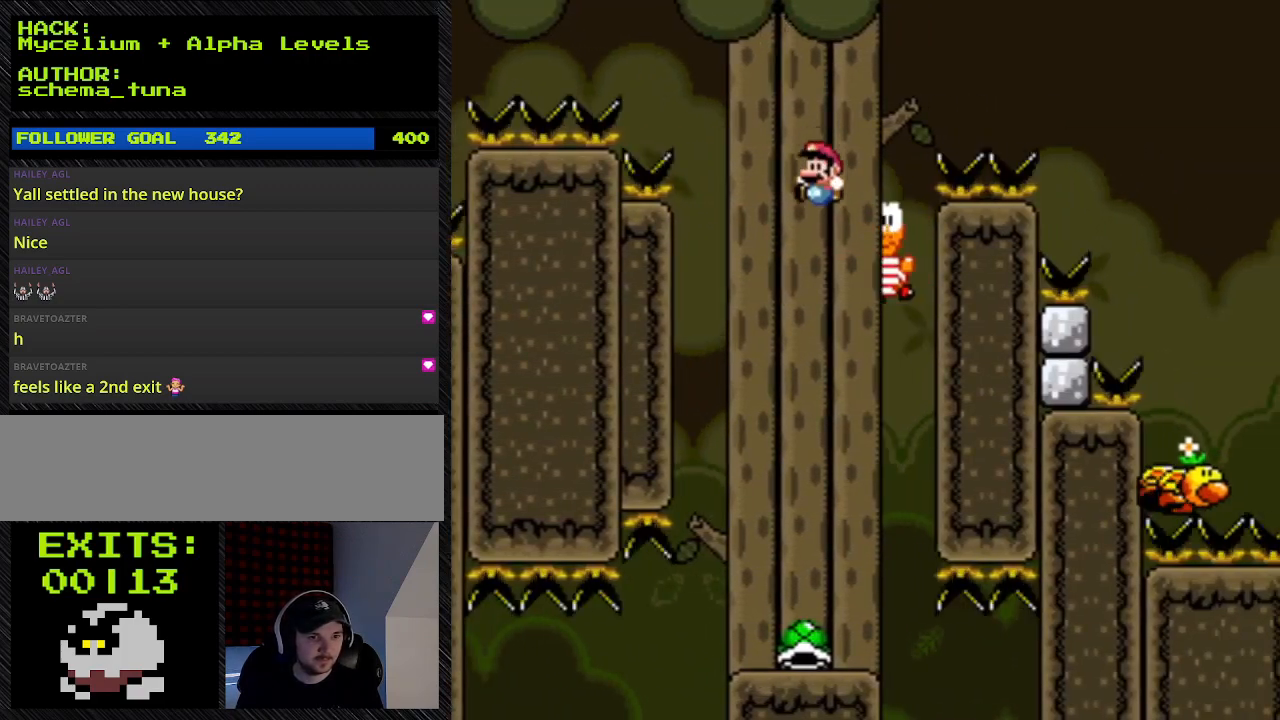
{"buttons": ["Y", "DPAD_LEFT"], "events": [[200, "B", "up"], [200, "DPAD_LEFT", "down"], [200, "DPAD_RIGHT", "up"]]}
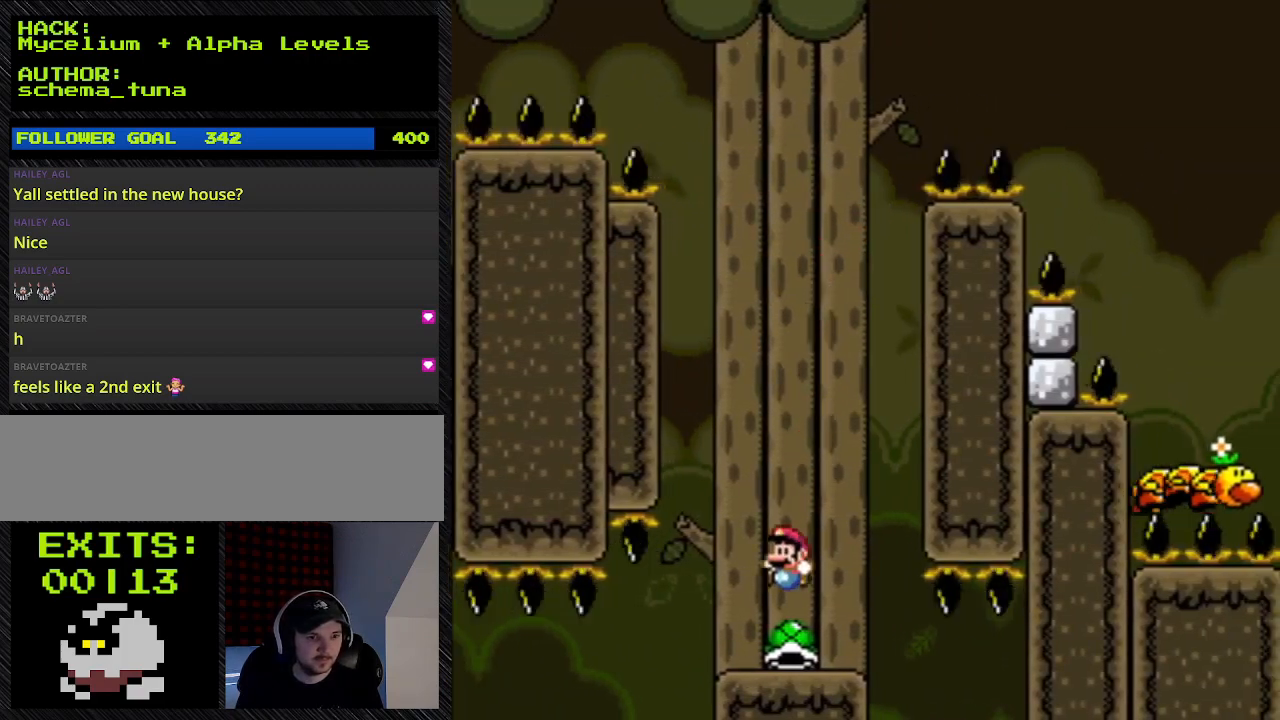
{"buttons": ["Y", "DPAD_RIGHT"], "events": [[167, "B", "down"], [367, "B", "up"], [367, "DPAD_LEFT", "up"], [367, "DPAD_RIGHT", "down"]]}
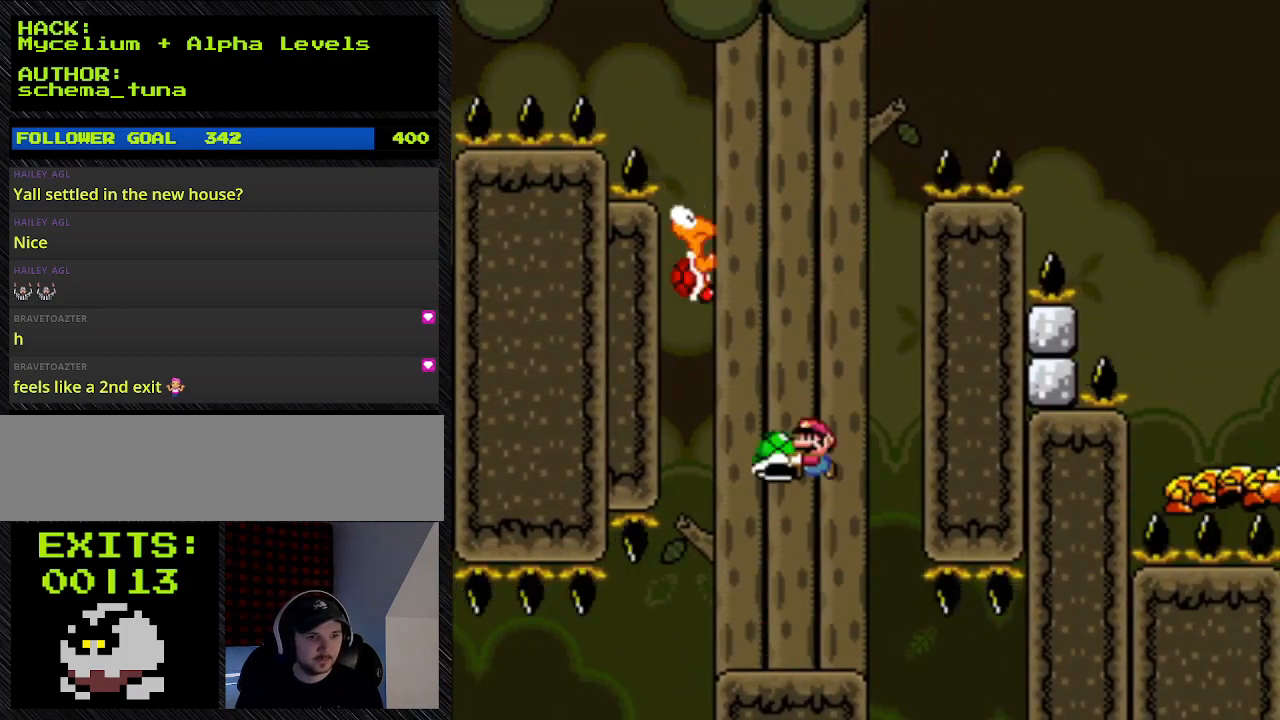
{"buttons": ["B", "DPAD_RIGHT"], "events": [[167, "B", "down"], [167, "DPAD_LEFT", "down"], [167, "DPAD_RIGHT", "up"], [467, "DPAD_LEFT", "up"], [467, "DPAD_RIGHT", "down"], [467, "Y", "up"]]}
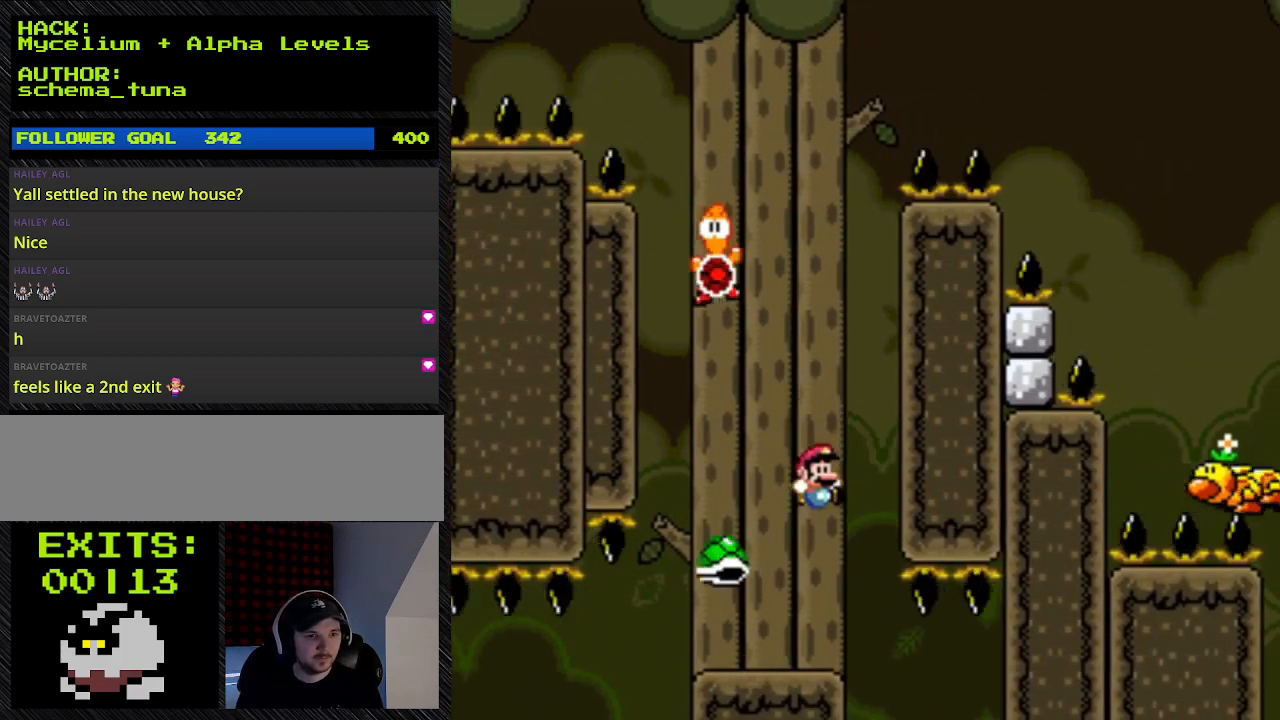
{"buttons": ["B", "Y"], "events": [[233, "Y", "down"], [433, "DPAD_RIGHT", "up"]]}
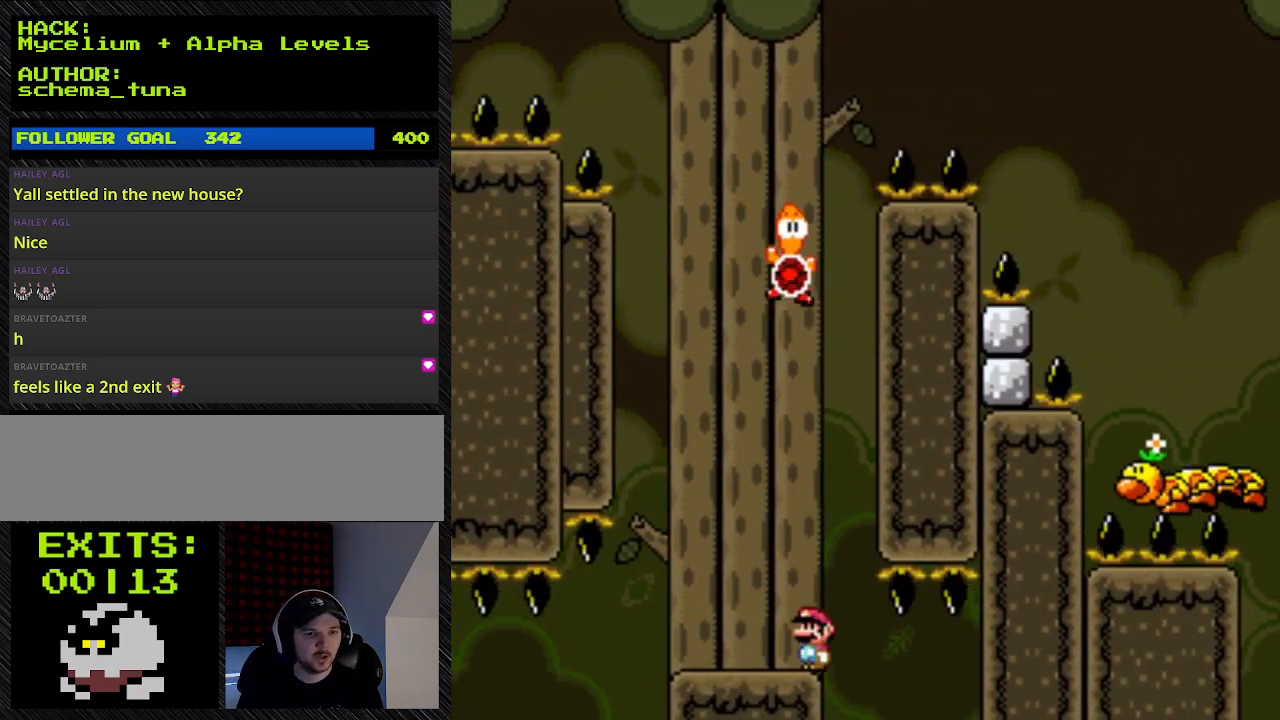
{"buttons": ["B", "Y"], "events": []}
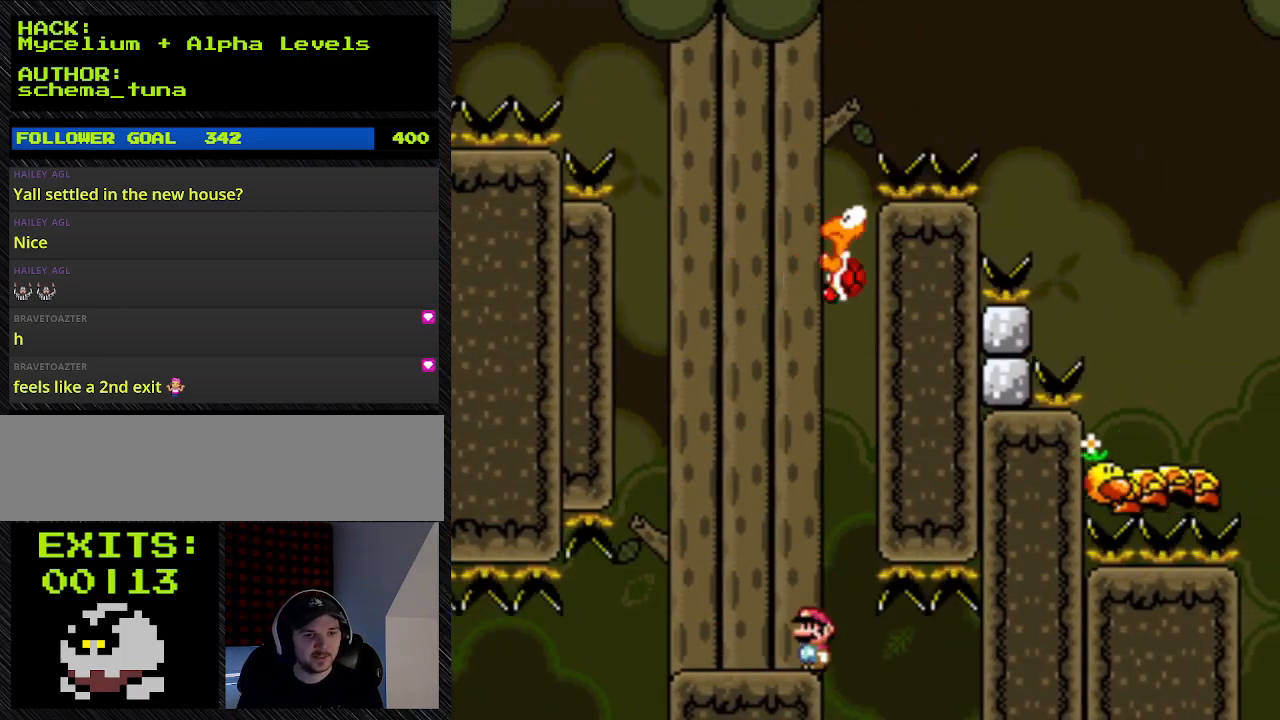
{"buttons": ["Y"], "events": [[200, "B", "up"]]}
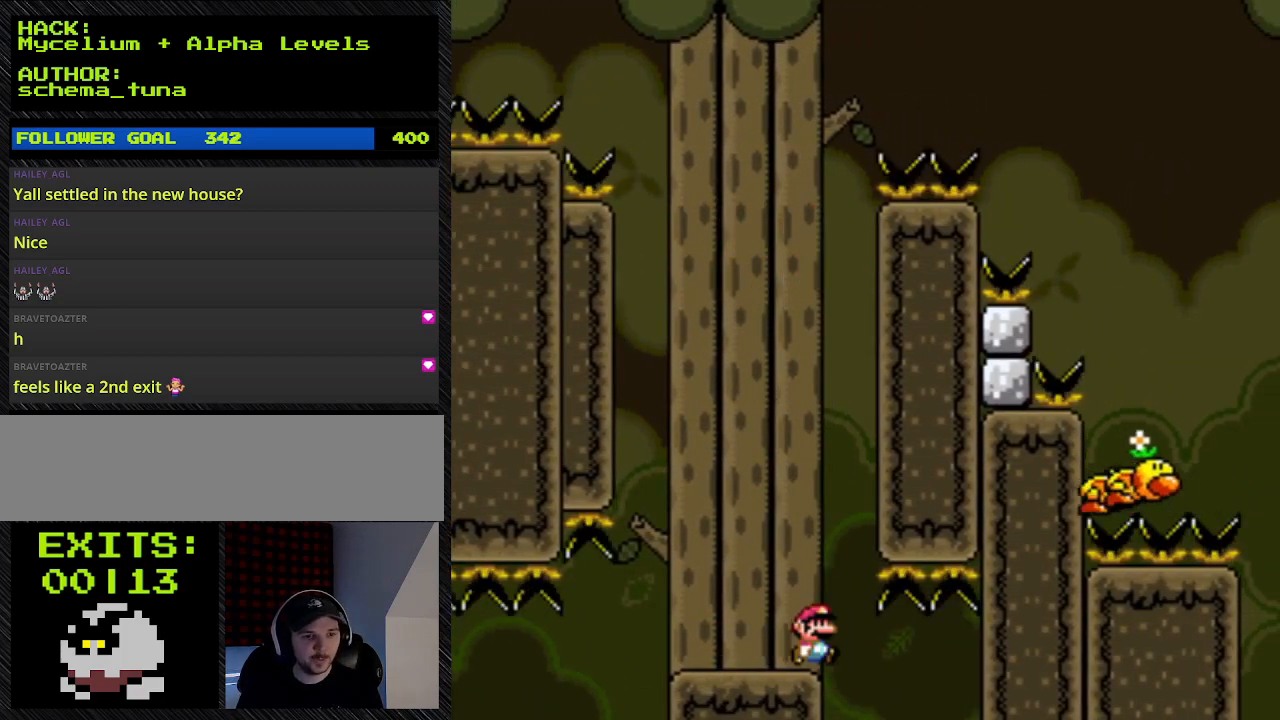
{"buttons": ["Y"], "events": [[167, "Y", "up"], [400, "Y", "down"]]}
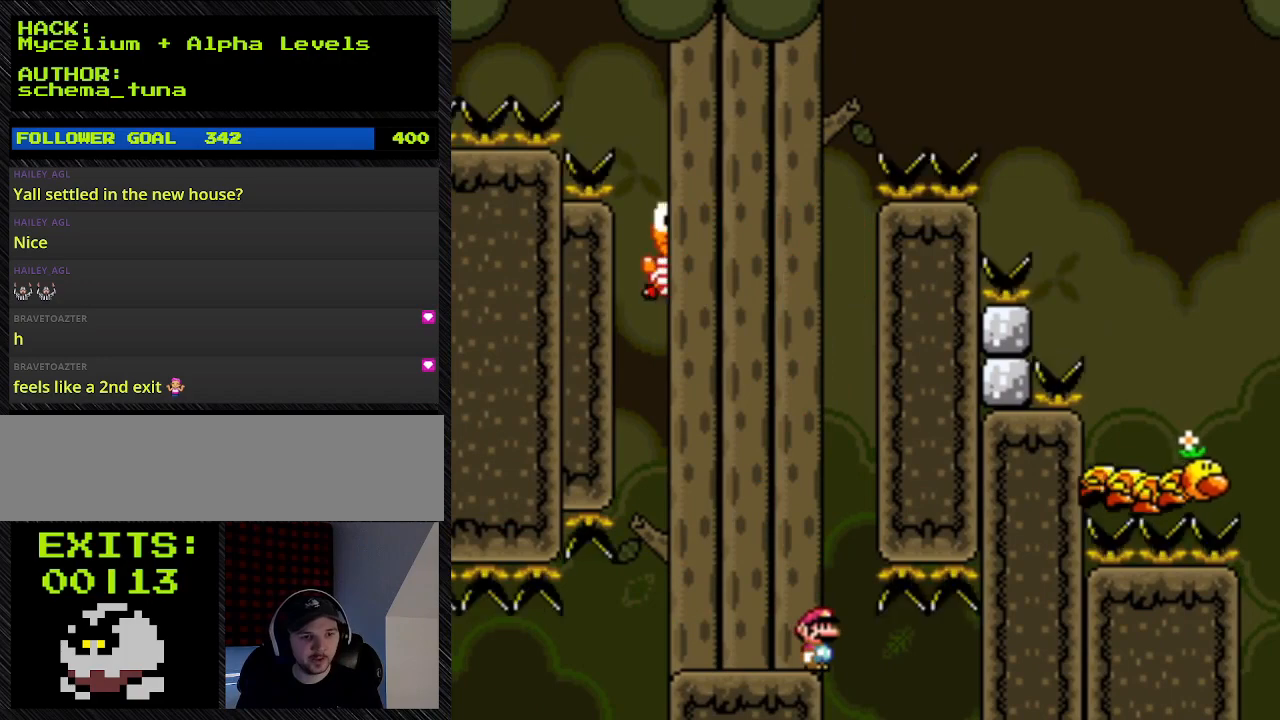
{"buttons": ["Y"], "events": []}
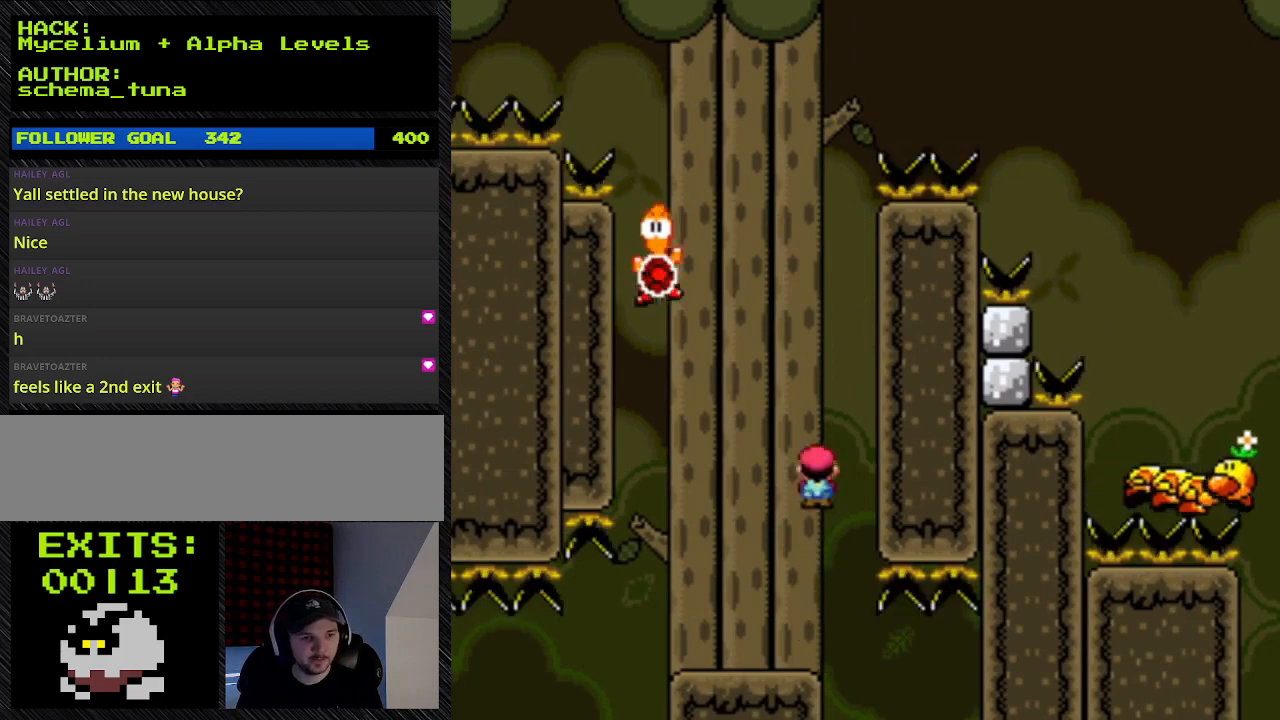
{"buttons": ["A", "Y"], "events": [[300, "A", "down"]]}
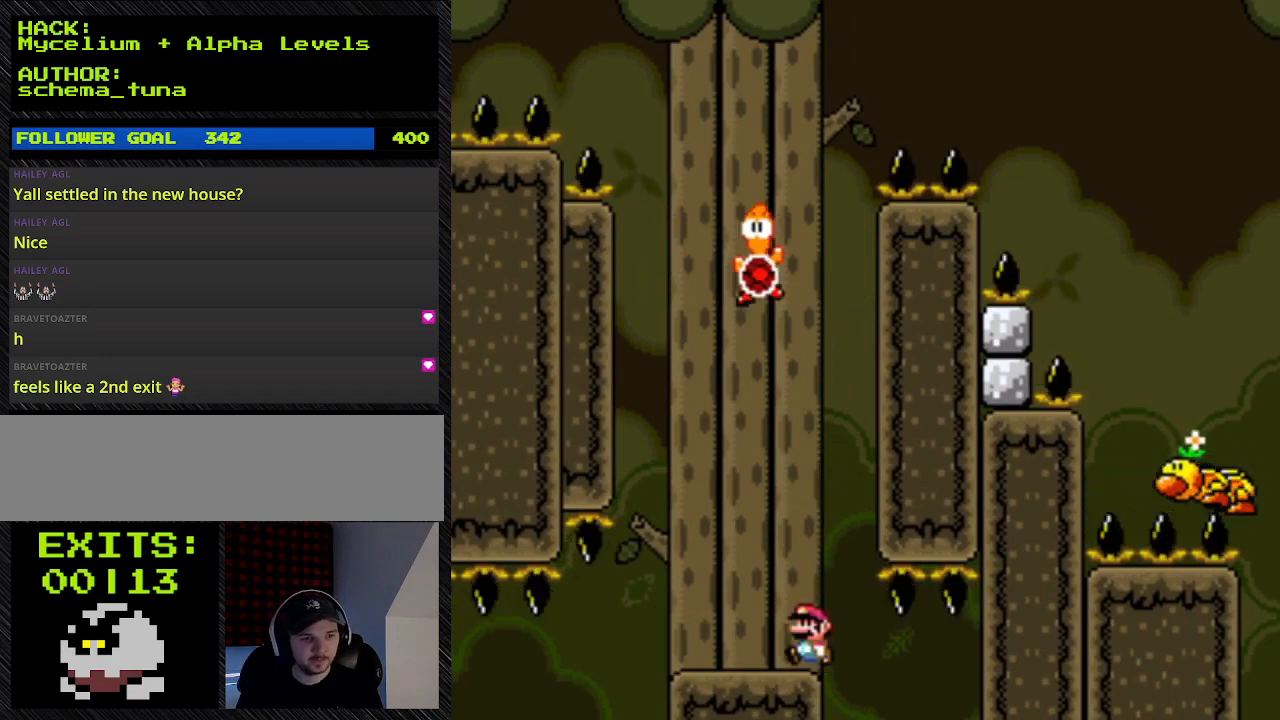
{"buttons": ["Y"], "events": [[400, "A", "up"]]}
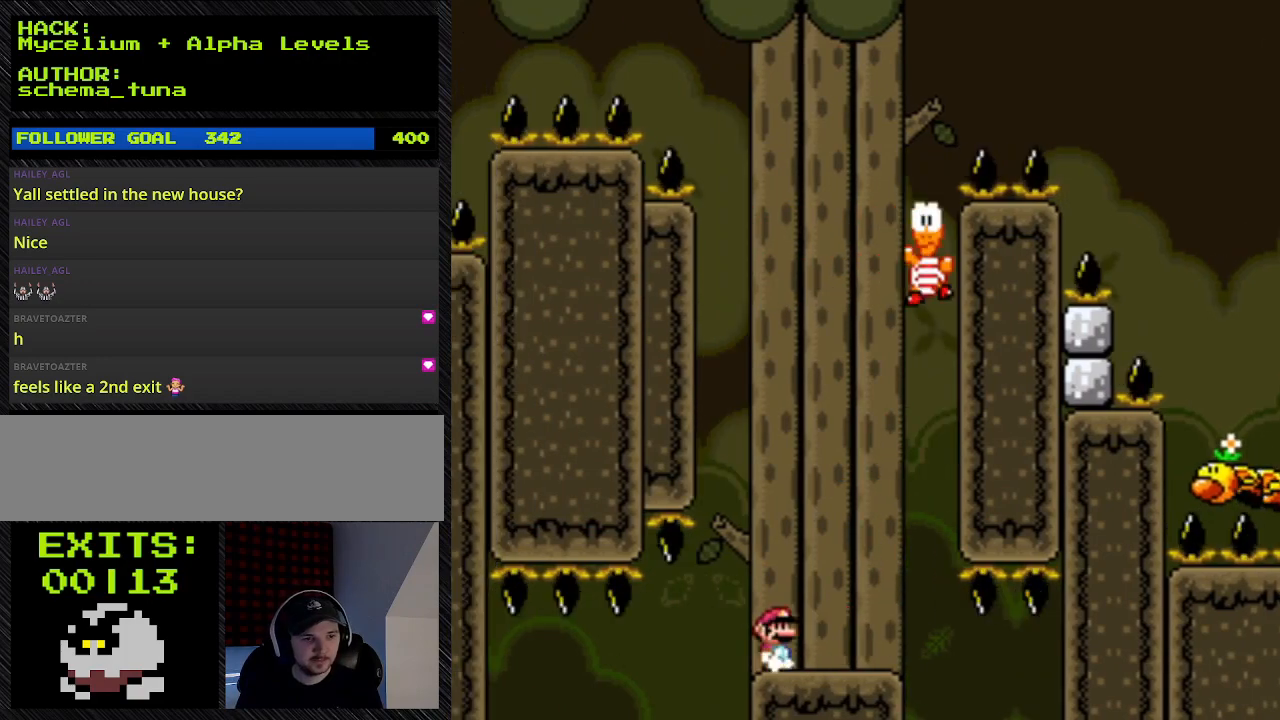
{"buttons": ["Y", "DPAD_RIGHT"], "events": [[333, "DPAD_RIGHT", "down"]]}
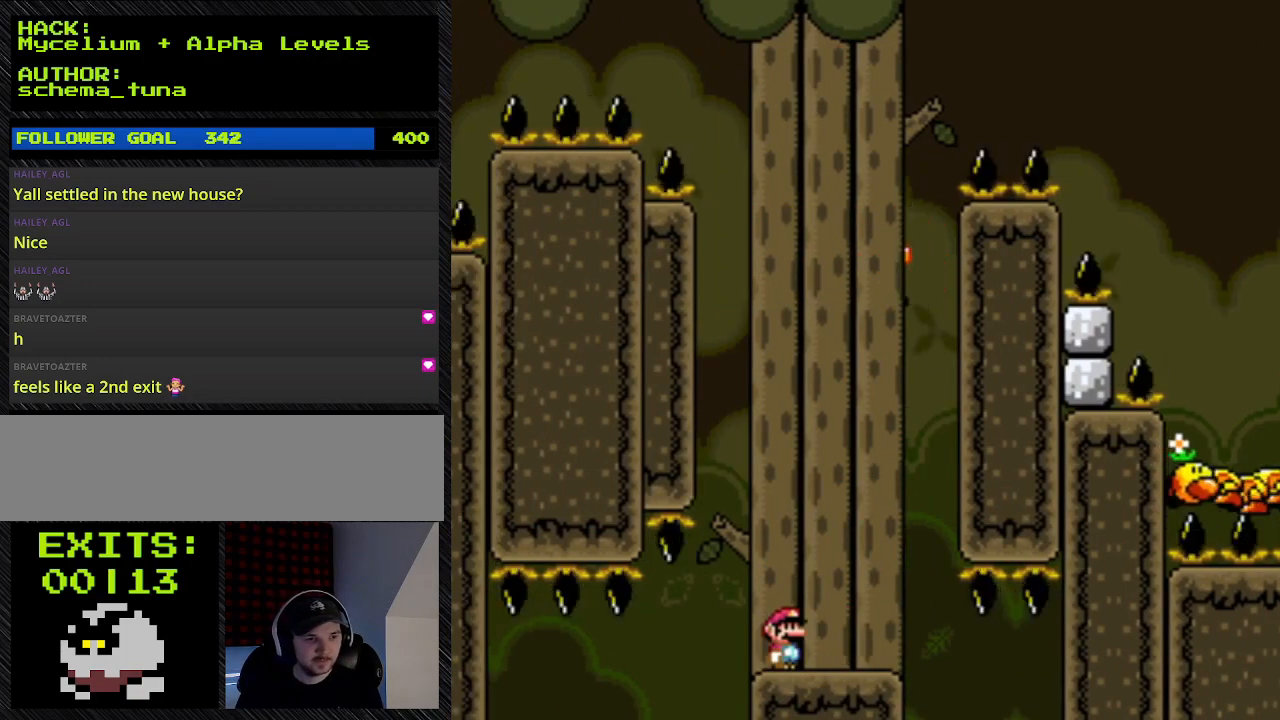
{"buttons": ["Y"], "events": [[33, "DPAD_RIGHT", "up"]]}
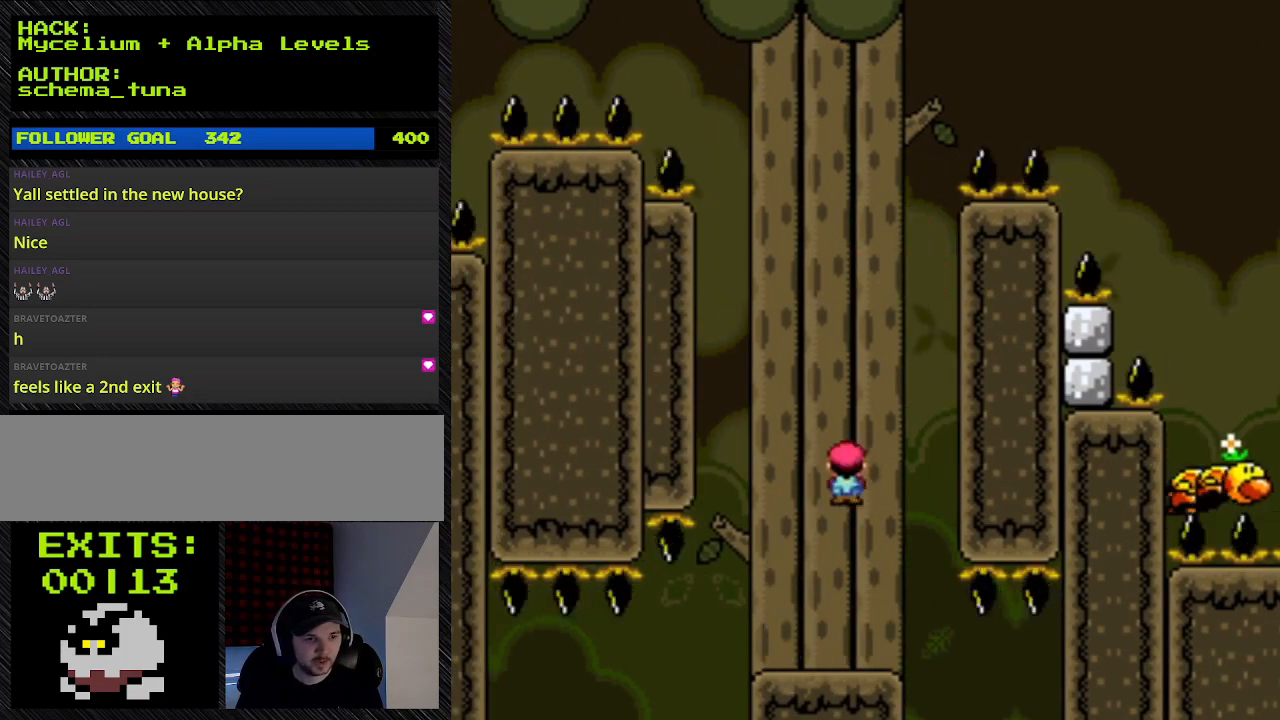
{"buttons": ["Y"], "events": [[67, "A", "down"], [67, "DPAD_RIGHT", "down"], [300, "A", "up"], [300, "DPAD_RIGHT", "up"]]}
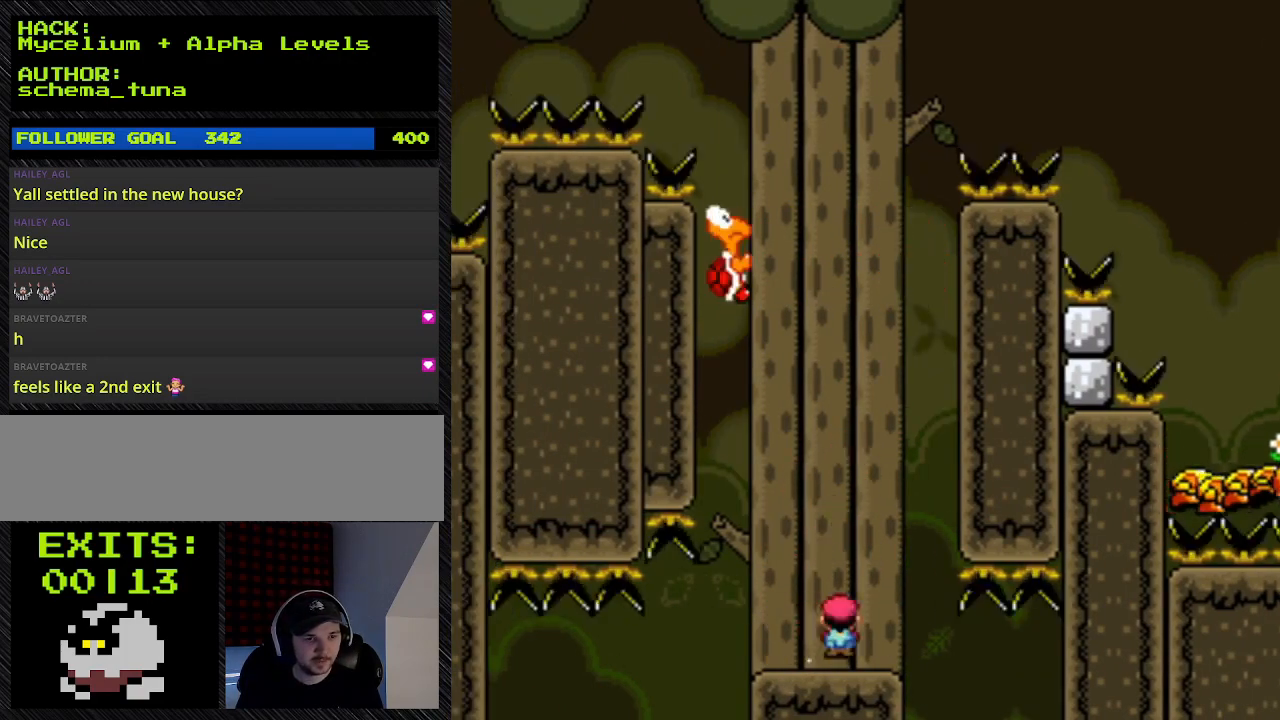
{"buttons": ["A", "Y", "DPAD_RIGHT"], "events": [[33, "DPAD_RIGHT", "down"], [167, "A", "down"]]}
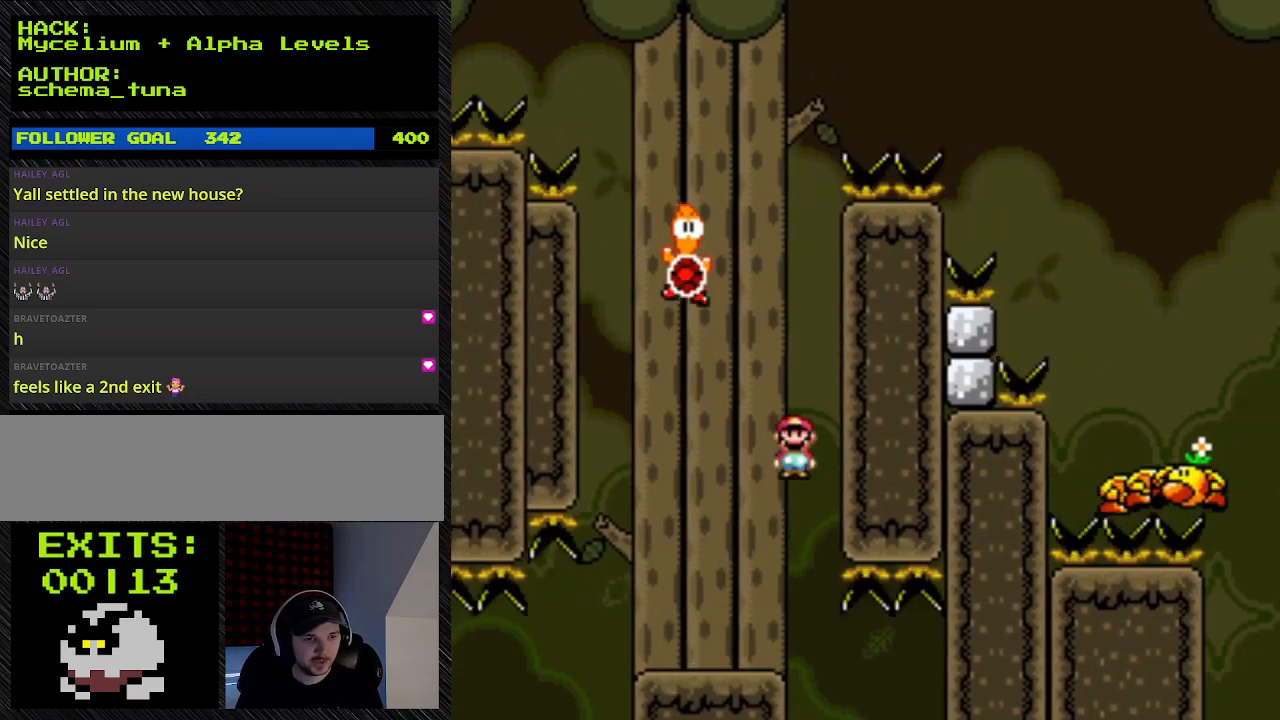
{"buttons": ["A", "Y", "DPAD_LEFT"], "events": [[33, "DPAD_LEFT", "down"], [33, "DPAD_RIGHT", "up"]]}
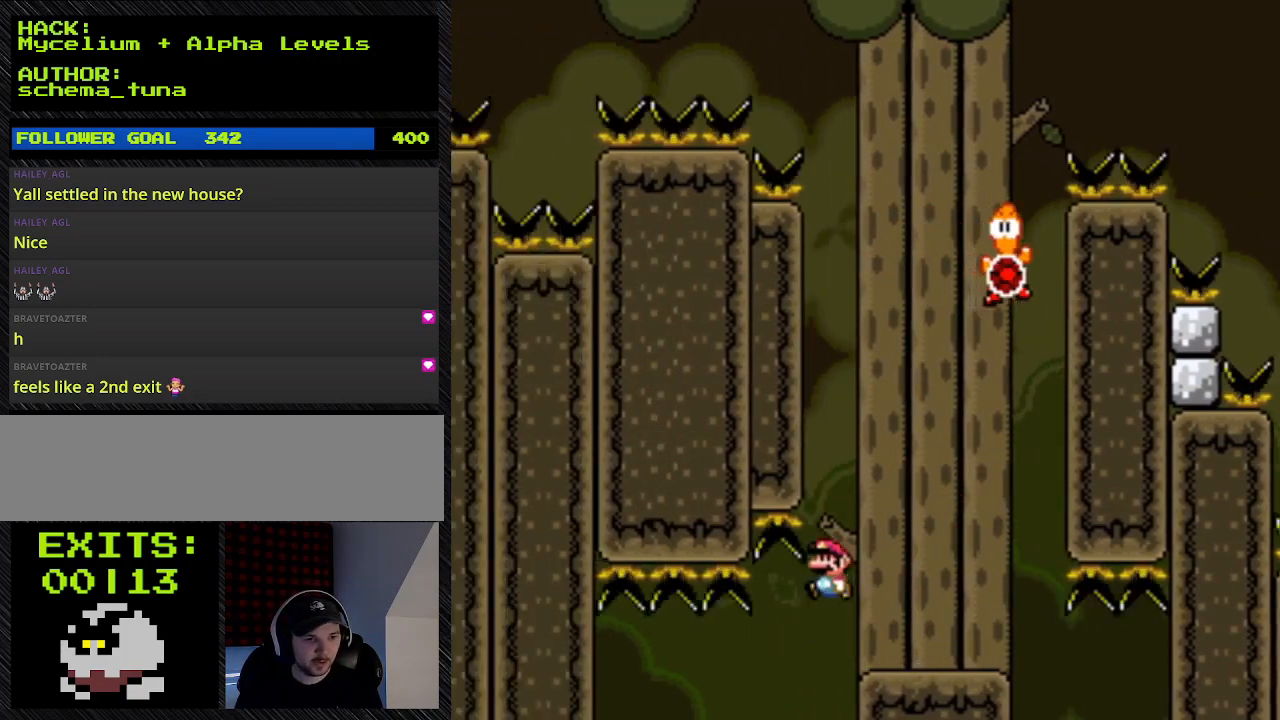
{"buttons": ["A", "B", "Y", "DPAD_LEFT"], "events": [[233, "B", "down"]]}
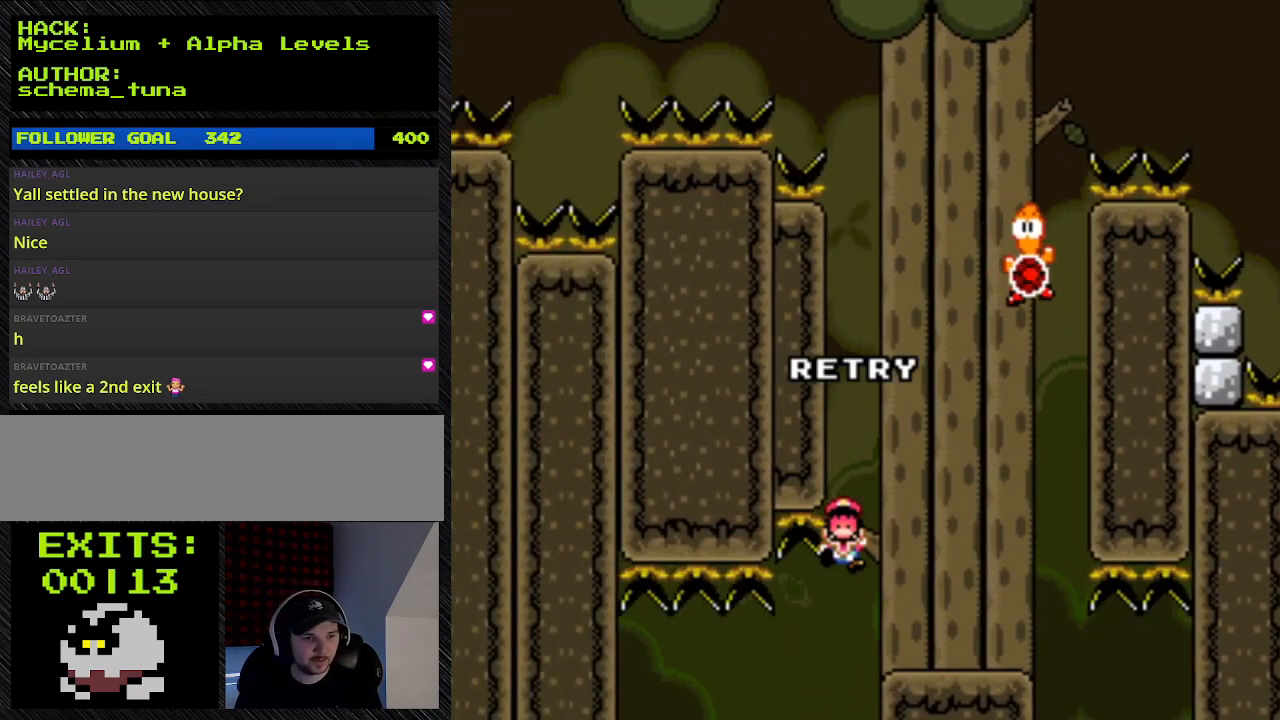
{"buttons": [], "events": [[333, "A", "up"], [333, "B", "up"], [333, "DPAD_LEFT", "up"], [333, "Y", "up"]]}
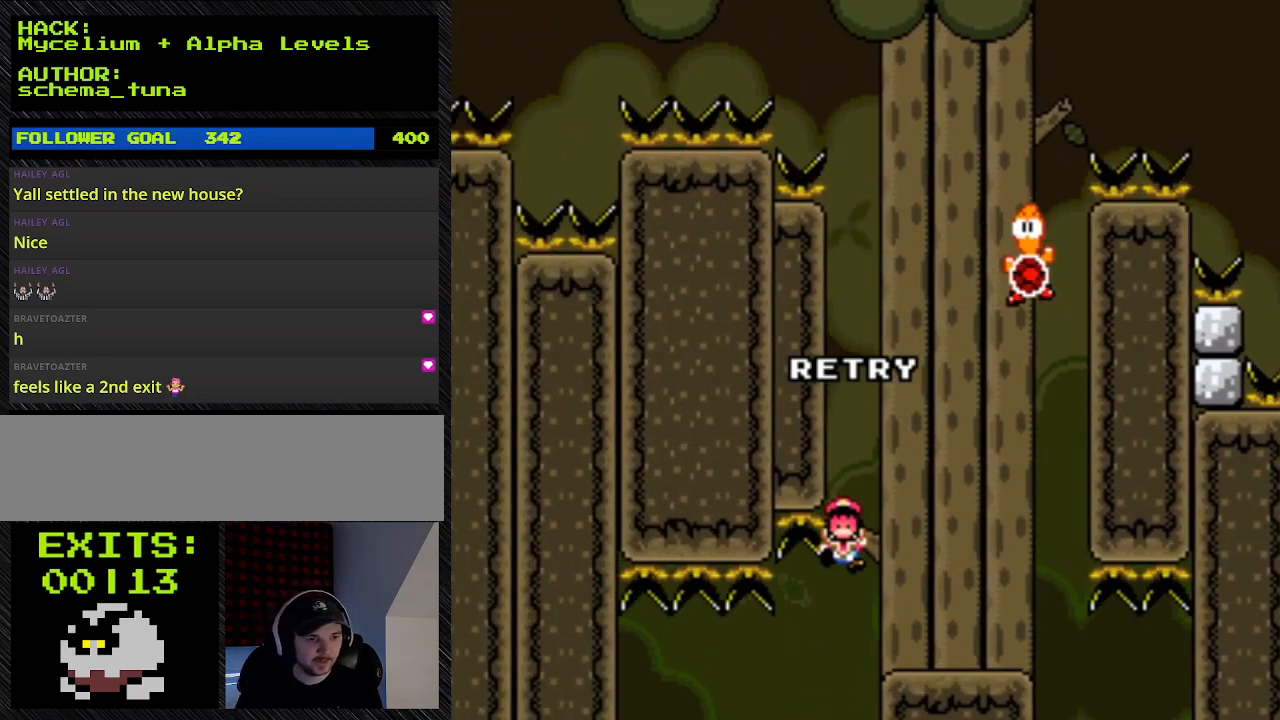
{"buttons": [], "events": []}
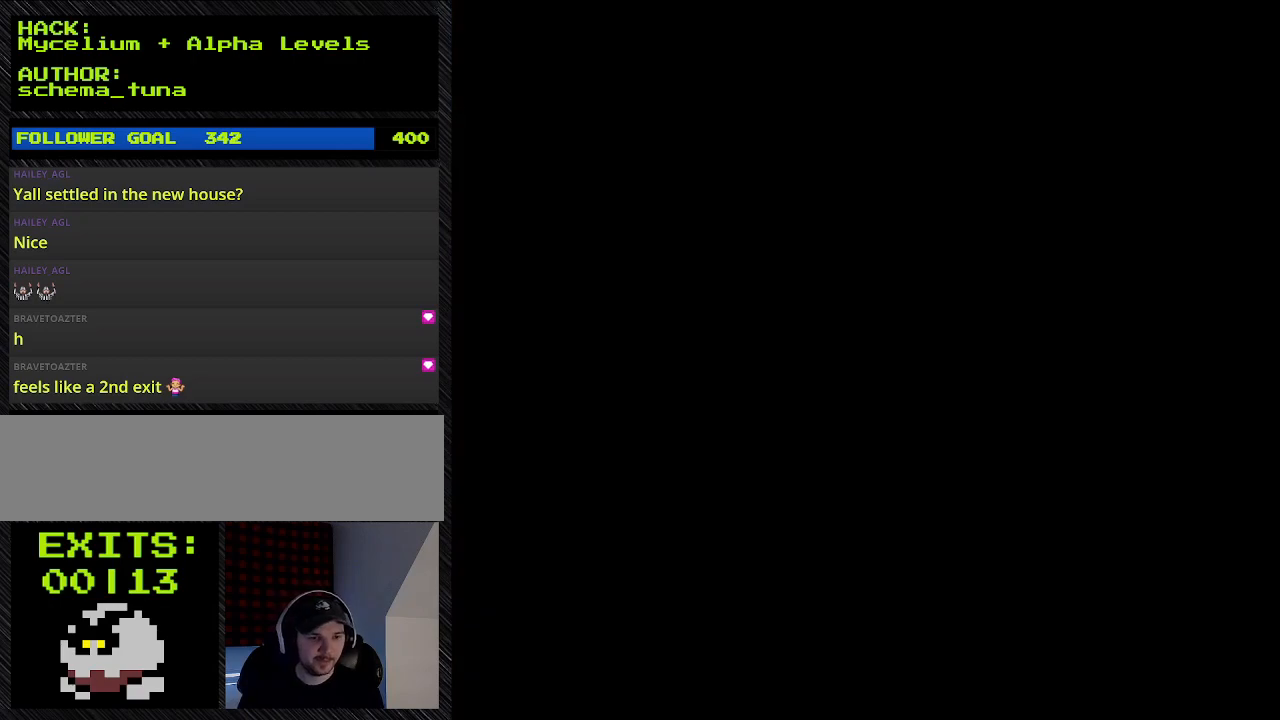
{"buttons": [], "events": []}
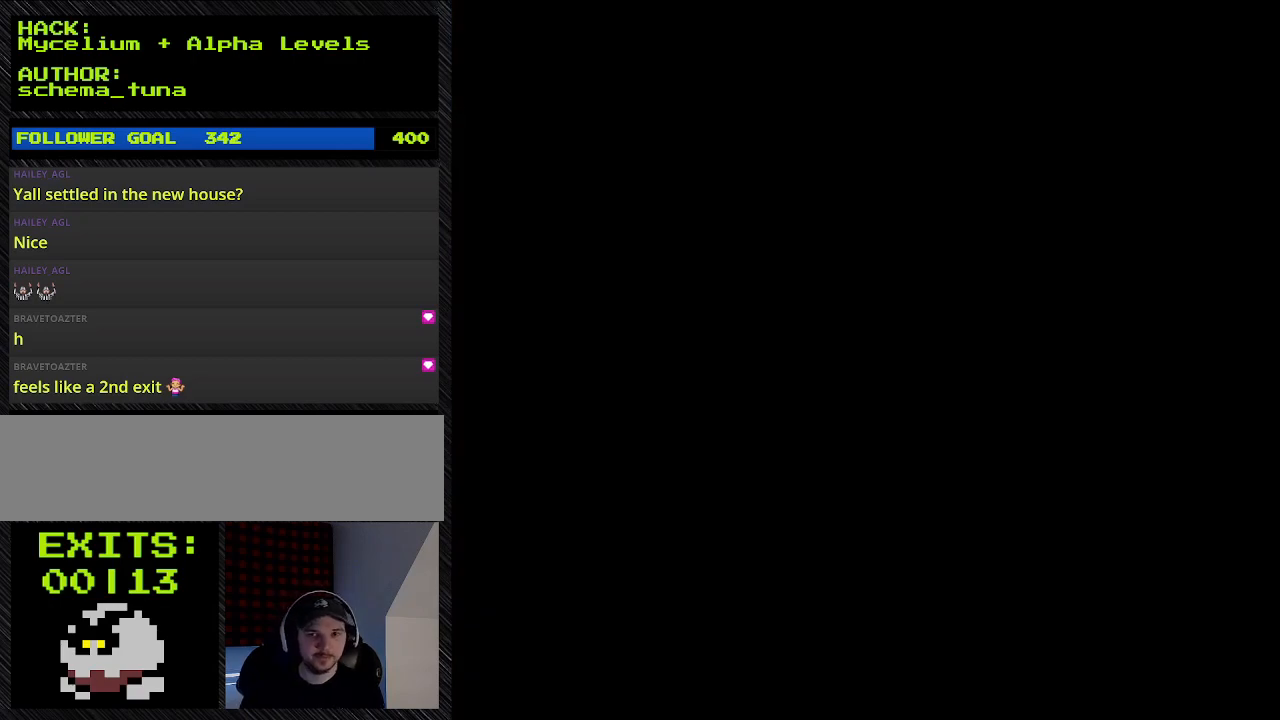
{"buttons": ["Y", "DPAD_RIGHT"], "events": [[167, "DPAD_RIGHT", "down"], [167, "Y", "down"]]}
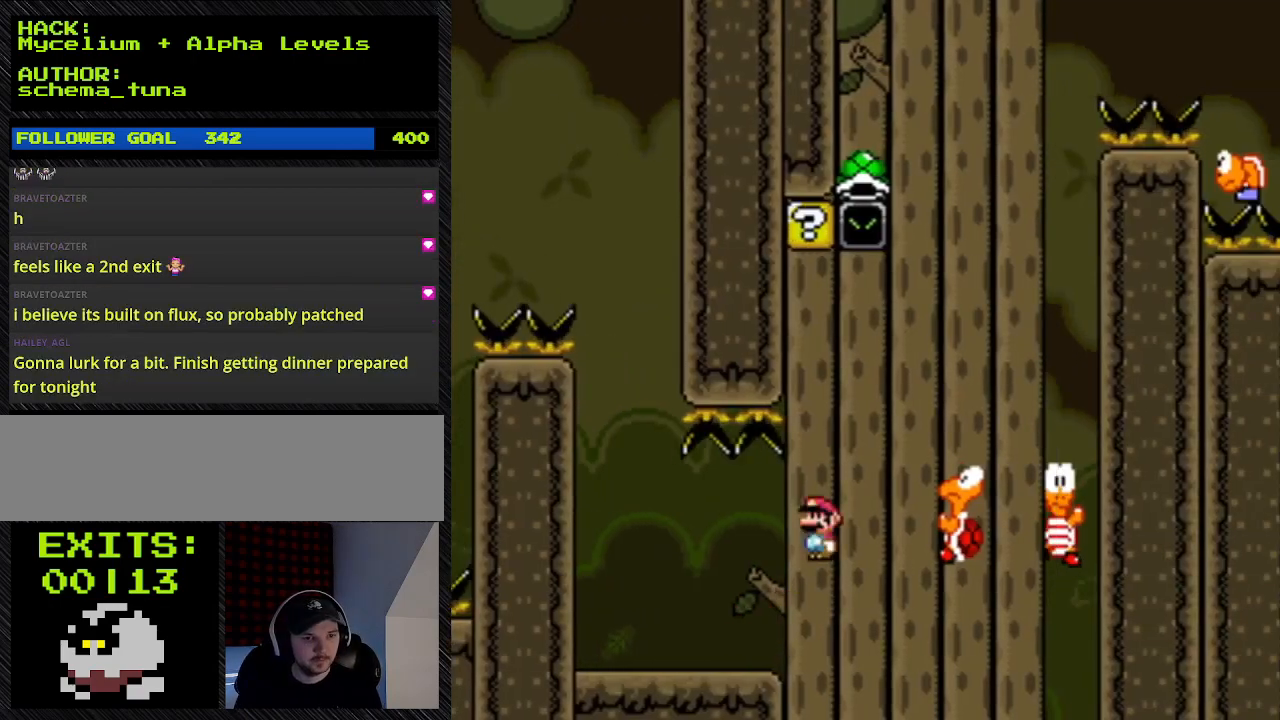
{"buttons": ["B", "Y"], "events": [[333, "B", "down"], [333, "DPAD_RIGHT", "up"]]}
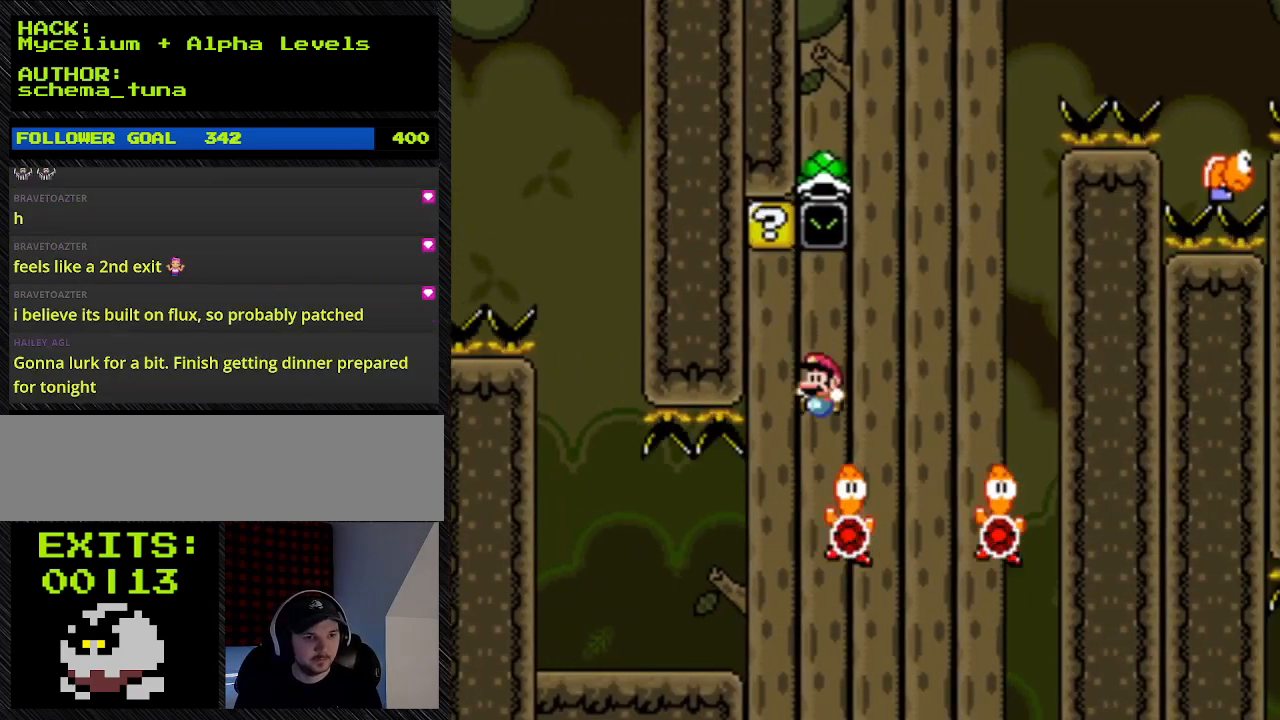
{"buttons": ["B", "Y", "DPAD_LEFT"], "events": [[67, "DPAD_RIGHT", "down"], [267, "DPAD_LEFT", "down"], [267, "DPAD_RIGHT", "up"]]}